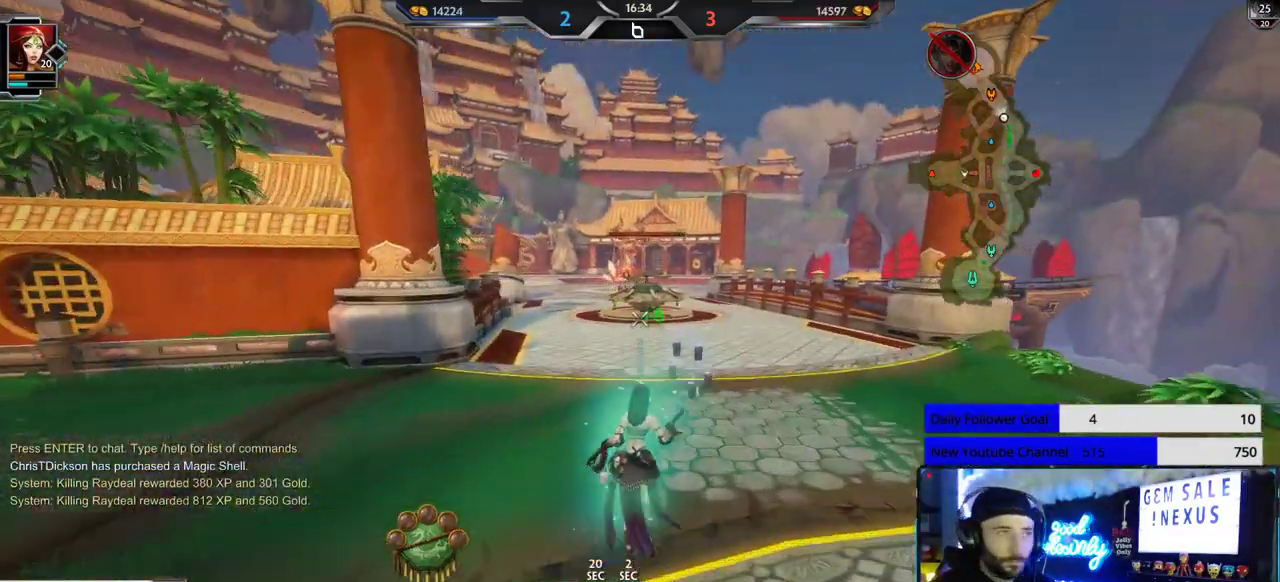
Gameplay with a controller (Xbox layout); each line is a JSON object with the inputs held at the frame after it. "events" lists button and stick changes between this image and that frame as [ms after this image, input, new state], when the widget could be followed in between. Not read: R2.
{"buttons": [], "left_stick": "up-right", "right_stick": "down", "events": [[150, "right_stick", "up"], [233, "right_stick", "center"], [283, "left_stick", "up-right"], [483, "right_stick", "down"]]}
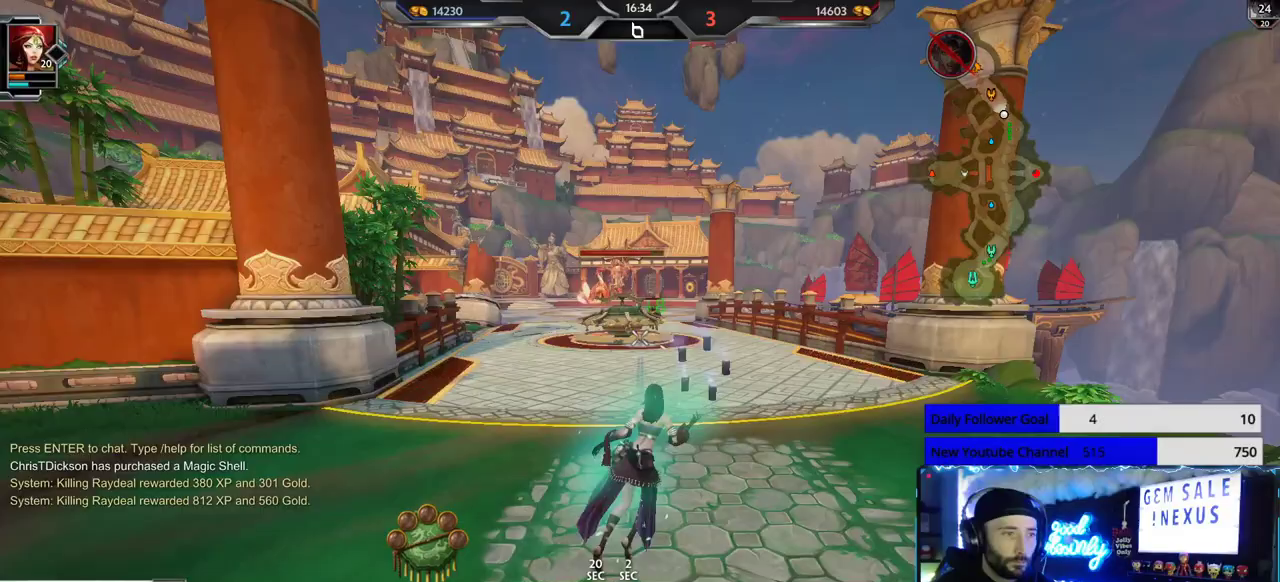
{"buttons": ["Y", "L3"], "left_stick": "down-right", "right_stick": "center", "events": [[100, "left_stick", "center"], [100, "right_stick", "center"], [233, "L3", "down"], [367, "left_stick", "down-right"], [483, "Y", "down"]]}
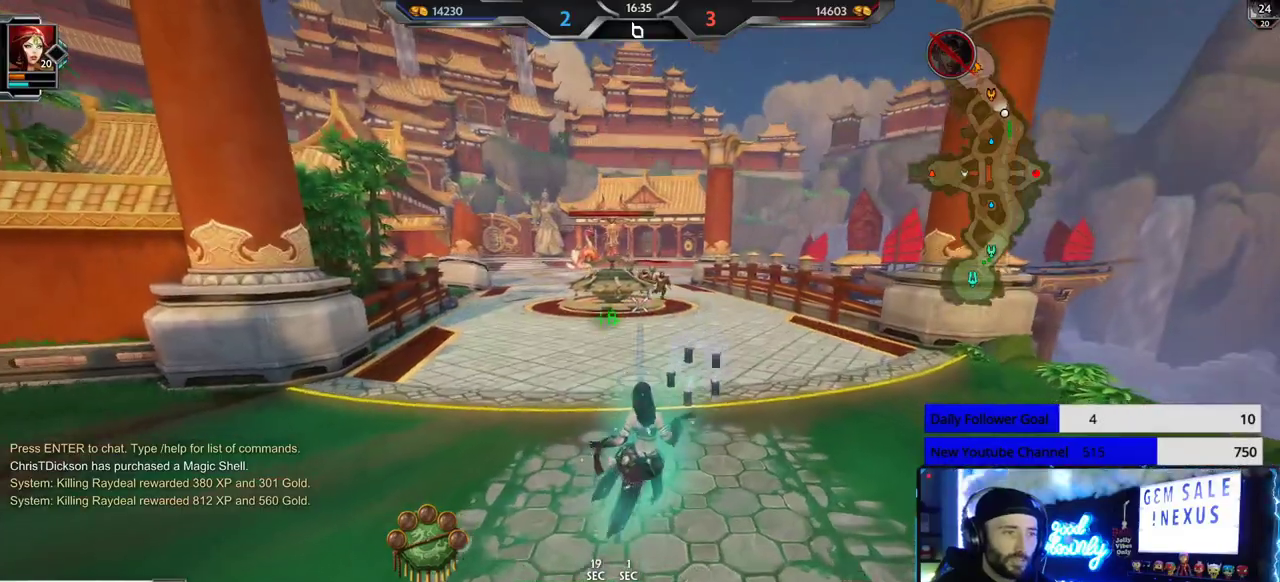
{"buttons": [], "left_stick": "up-left", "right_stick": "center", "events": [[67, "Y", "up"], [150, "L3", "up"], [167, "left_stick", "right"], [250, "right_stick", "right"], [333, "left_stick", "up-left"], [333, "right_stick", "center"]]}
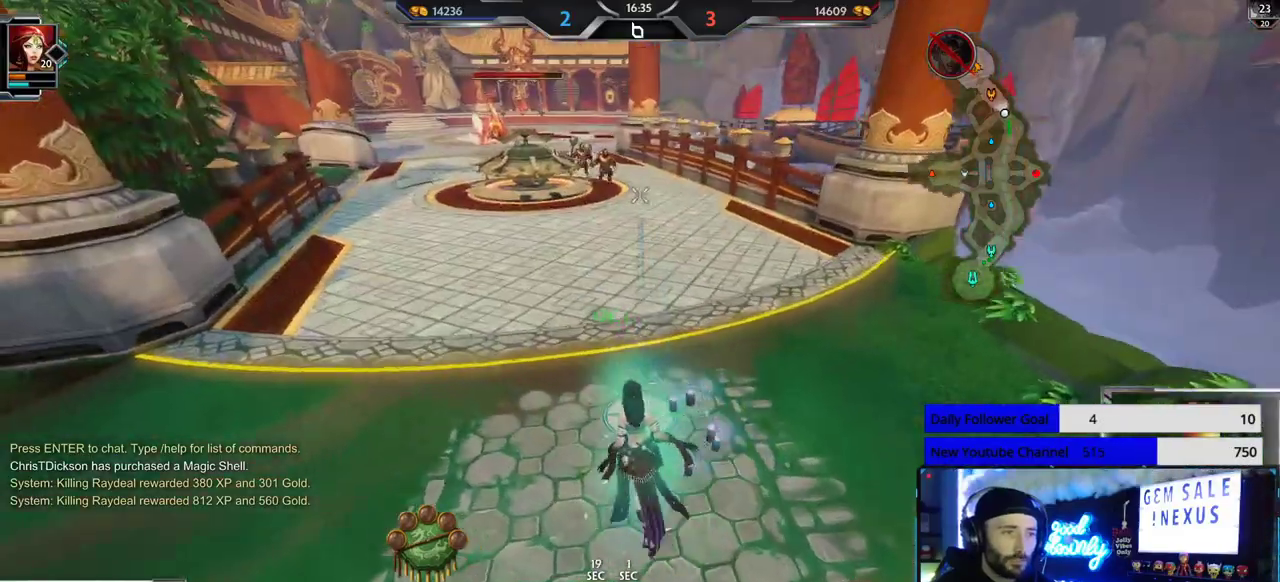
{"buttons": [], "left_stick": "up-left", "right_stick": "center", "events": [[50, "left_stick", "center"], [400, "left_stick", "up-left"]]}
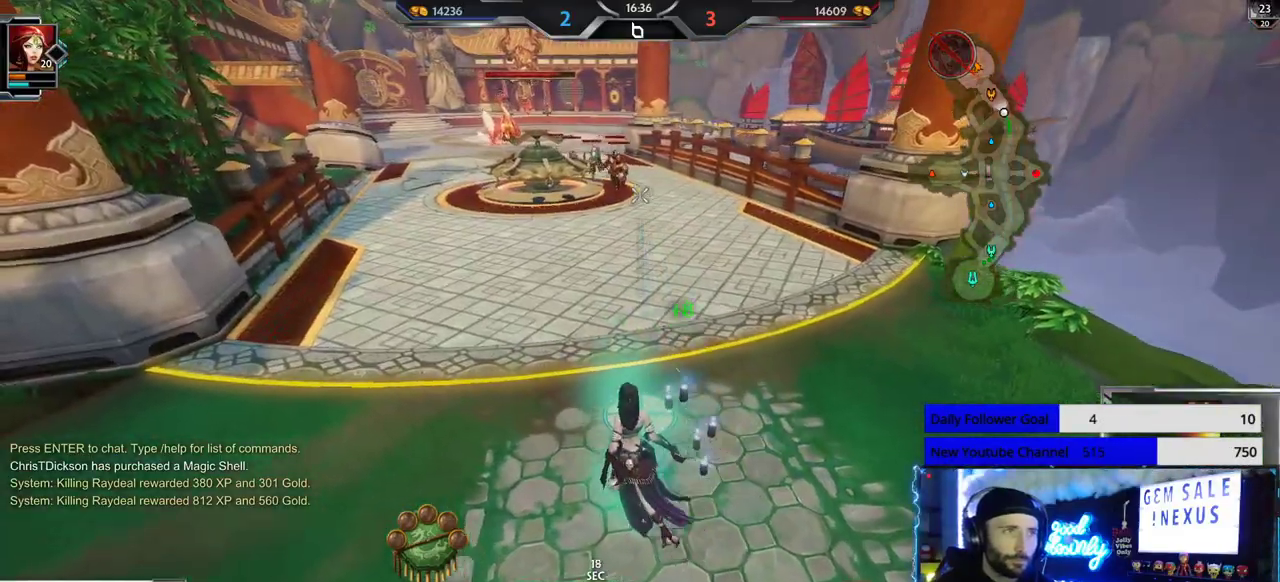
{"buttons": [], "left_stick": "down", "right_stick": "center", "events": [[133, "L2", "down"], [283, "L2", "up"], [283, "left_stick", "center"], [367, "left_stick", "down"]]}
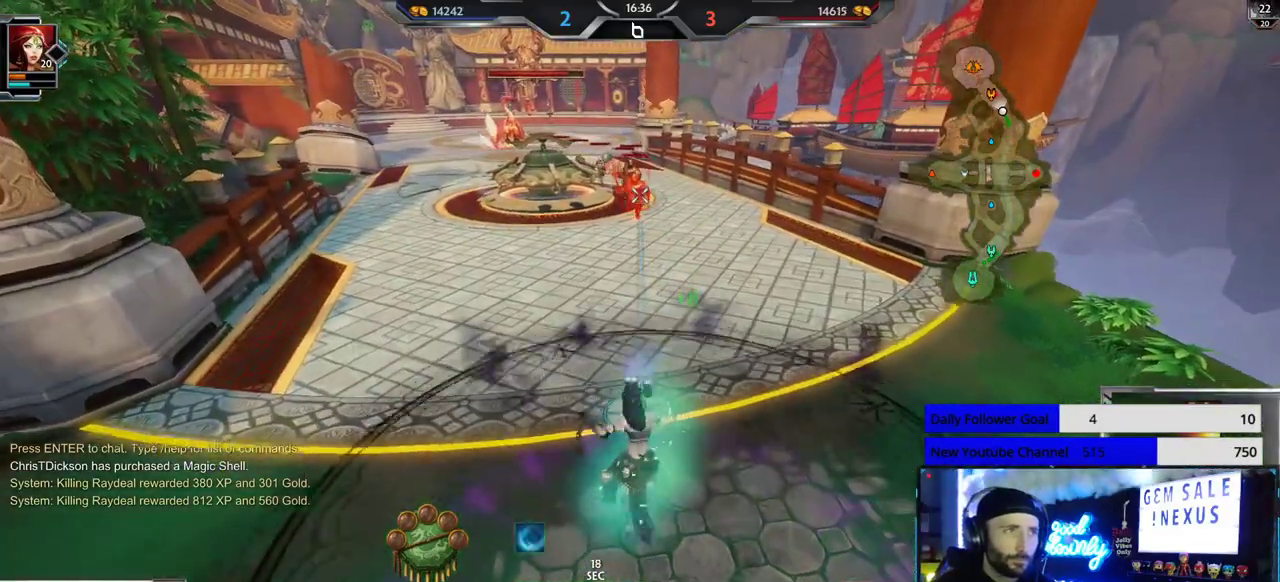
{"buttons": [], "left_stick": "center", "right_stick": "center", "events": [[33, "left_stick", "center"]]}
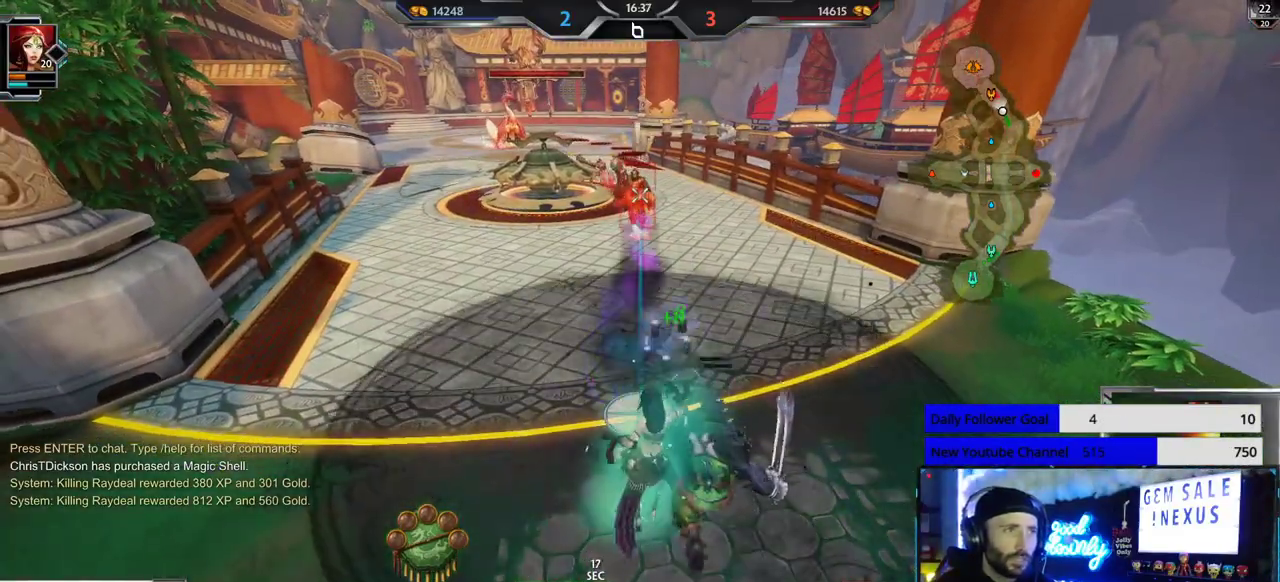
{"buttons": [], "left_stick": "up", "right_stick": "center", "events": [[217, "left_stick", "up"]]}
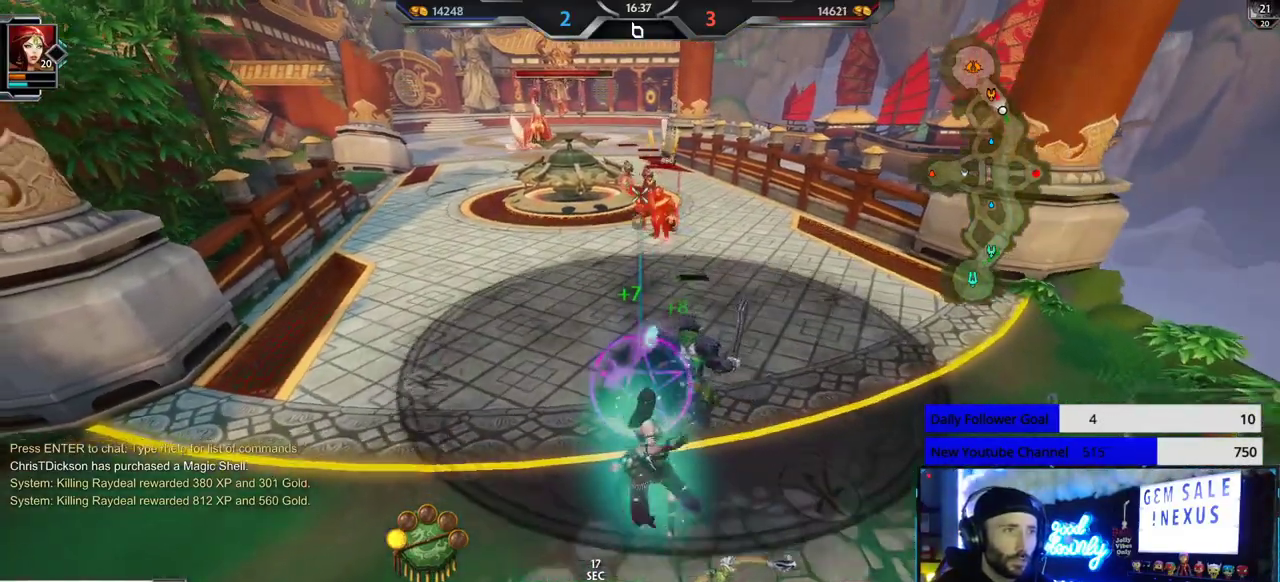
{"buttons": ["R1"], "left_stick": "up", "right_stick": "center", "events": [[233, "R1", "down"], [317, "R1", "up"], [350, "R1", "down"], [450, "R1", "up"], [483, "R1", "down"]]}
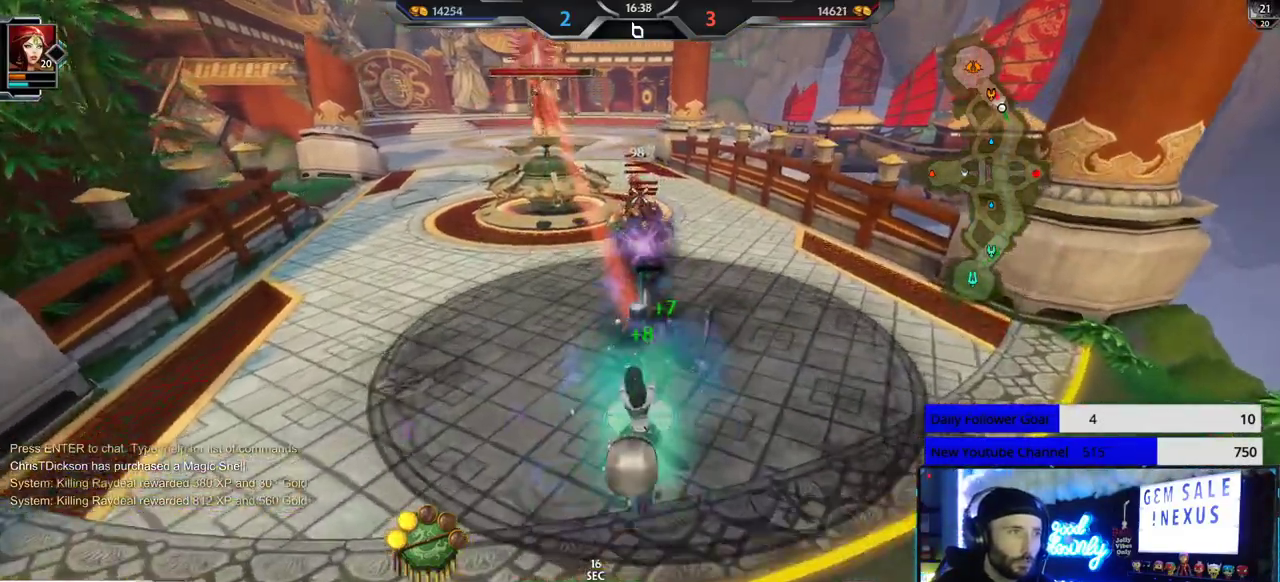
{"buttons": ["L1"], "left_stick": "up", "right_stick": "center", "events": [[33, "R1", "up"], [117, "L1", "down"], [200, "L1", "up"], [267, "L1", "down"], [333, "L1", "up"], [383, "L1", "down"], [450, "L1", "up"], [500, "L1", "down"]]}
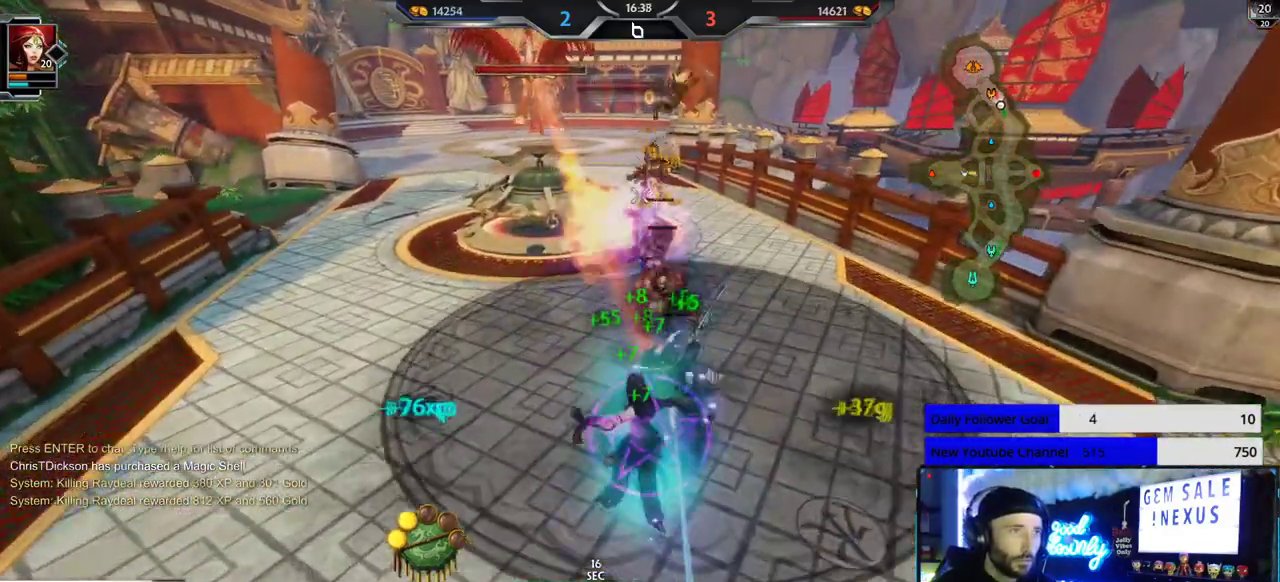
{"buttons": [], "left_stick": "up", "right_stick": "left", "events": [[50, "L1", "up"], [483, "right_stick", "left"]]}
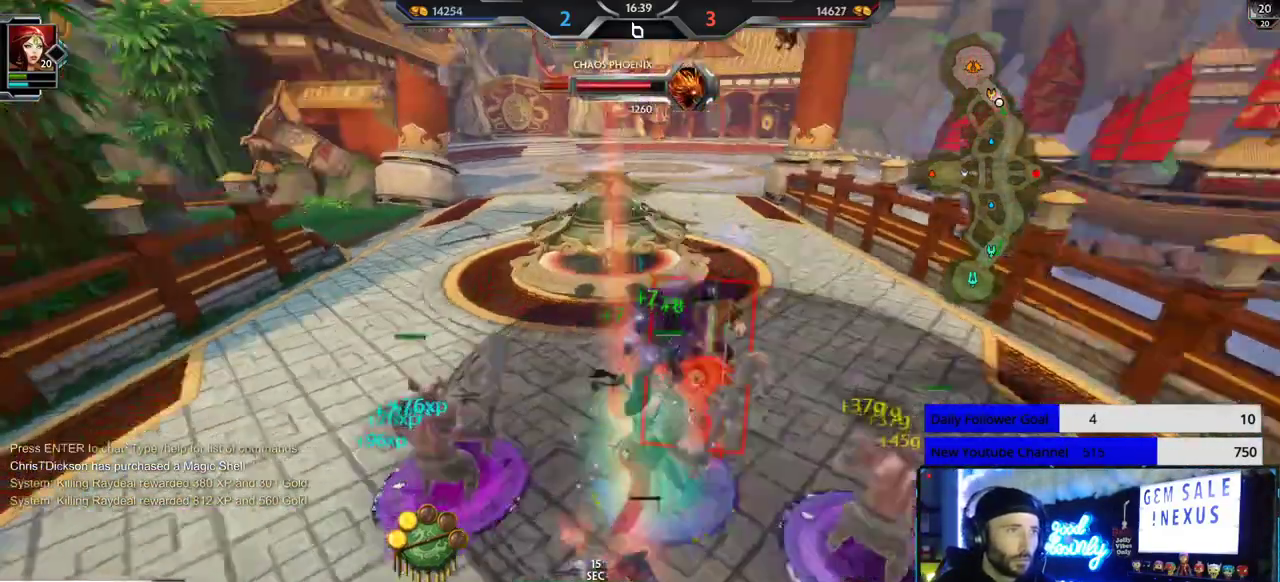
{"buttons": [], "left_stick": "up", "right_stick": "center", "events": [[83, "right_stick", "center"]]}
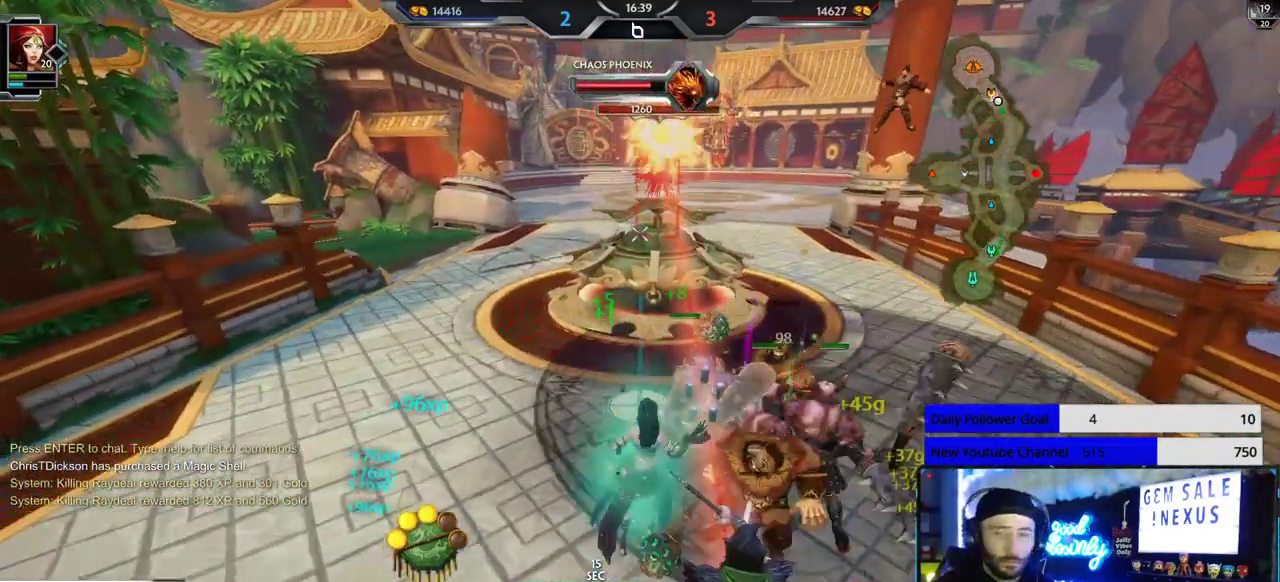
{"buttons": [], "left_stick": "center", "right_stick": "center", "events": [[367, "left_stick", "center"]]}
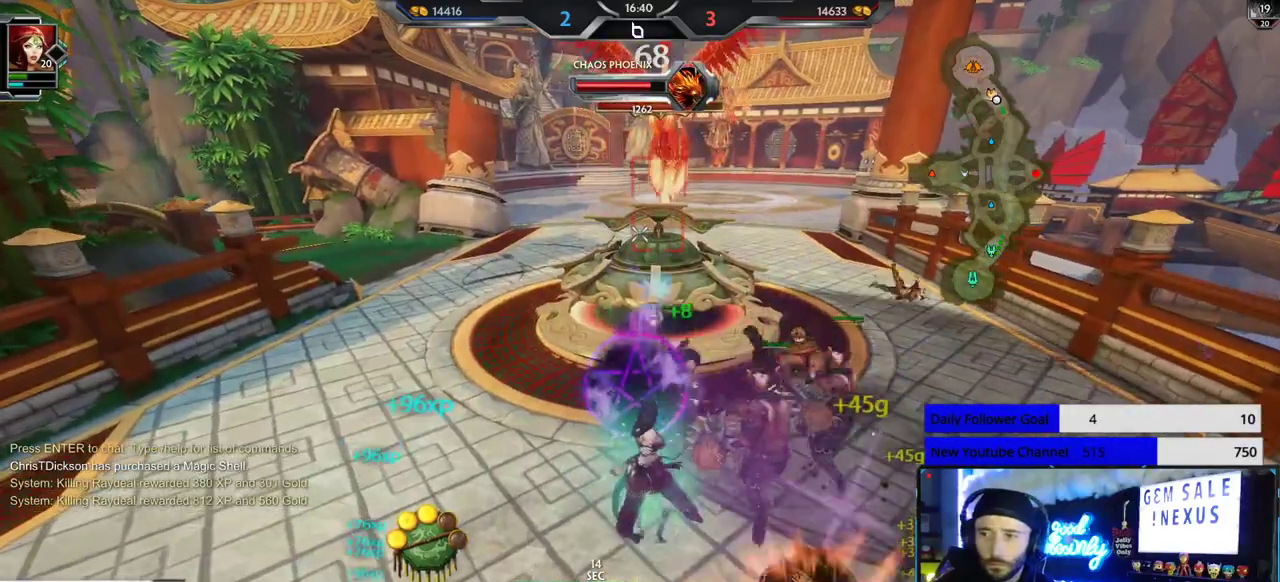
{"buttons": [], "left_stick": "center", "right_stick": "center", "events": []}
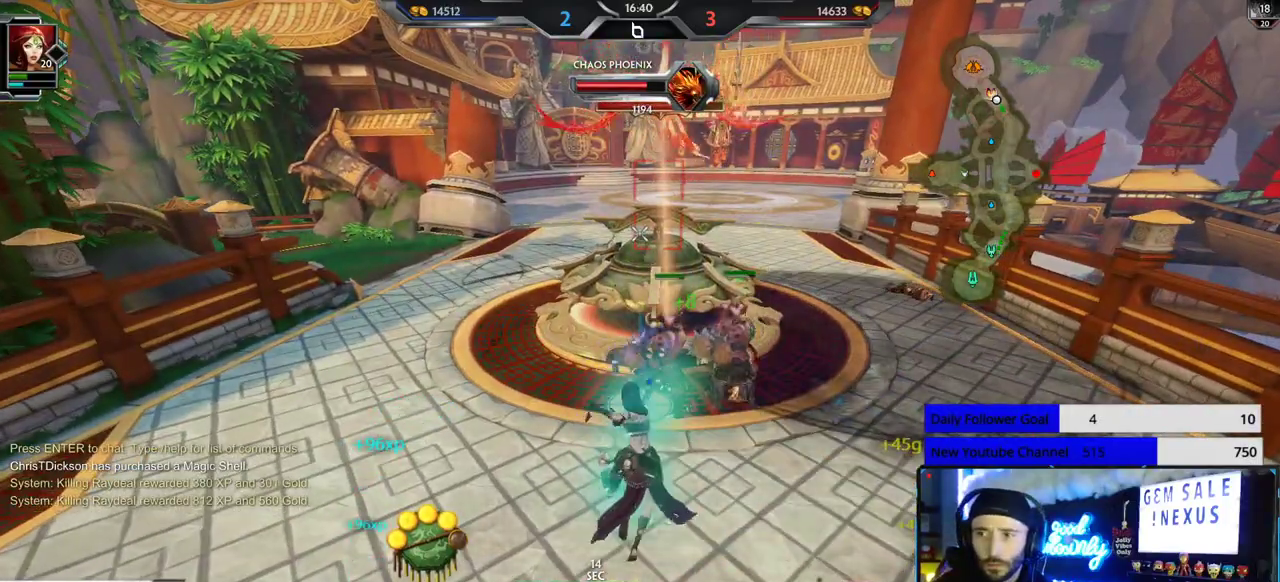
{"buttons": [], "left_stick": "center", "right_stick": "center", "events": []}
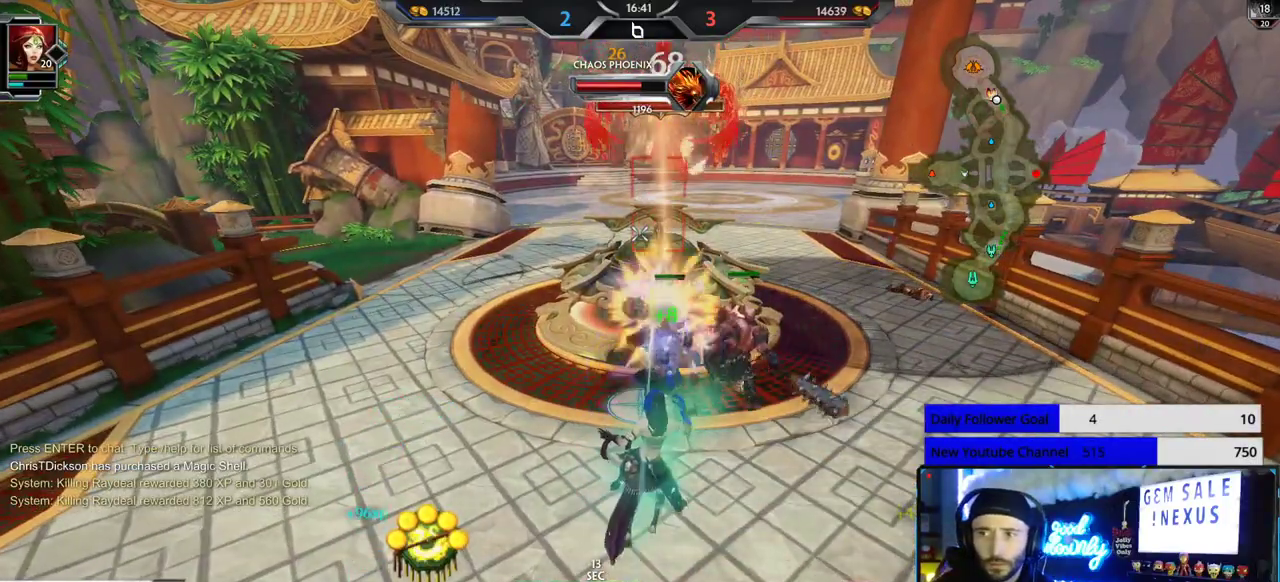
{"buttons": [], "left_stick": "center", "right_stick": "center", "events": []}
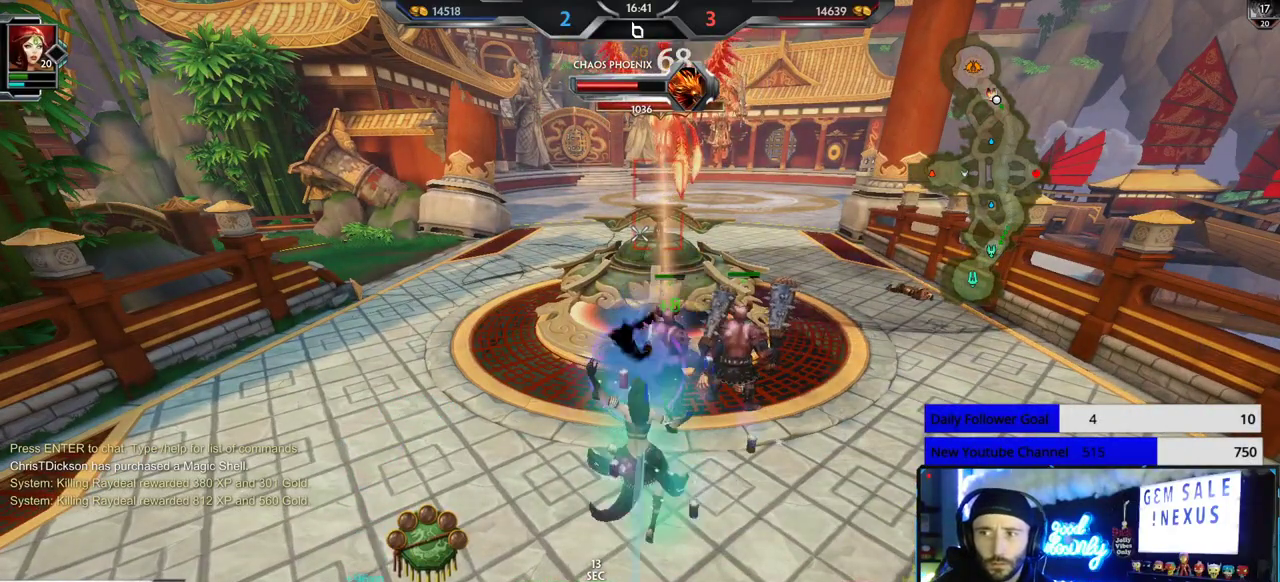
{"buttons": [], "left_stick": "center", "right_stick": "center", "events": []}
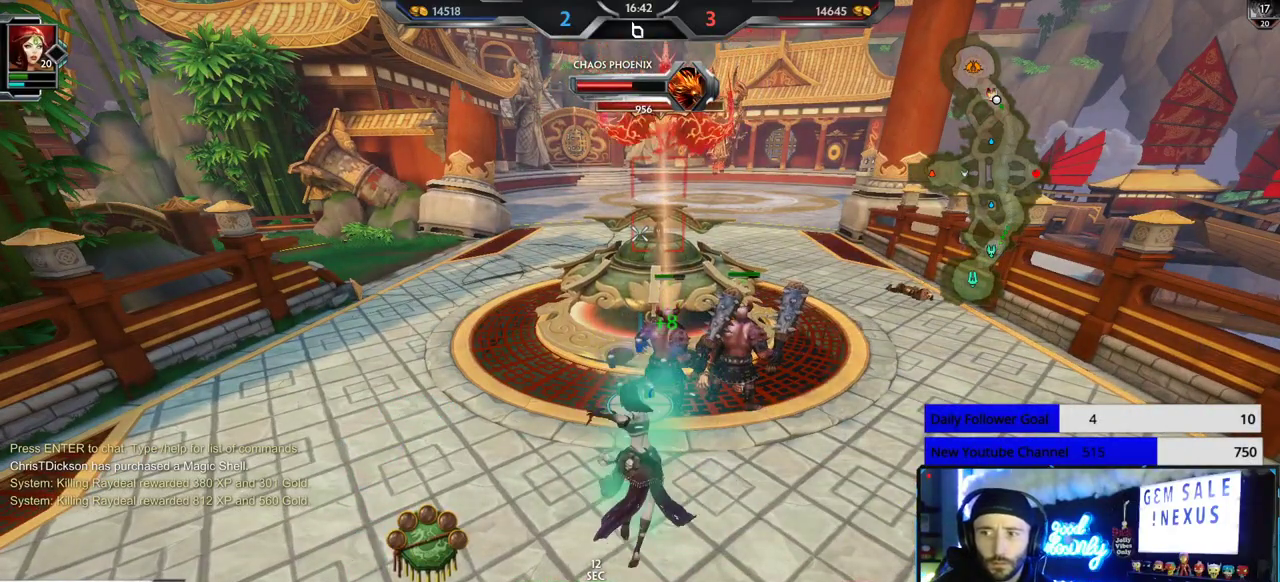
{"buttons": [], "left_stick": "center", "right_stick": "center", "events": []}
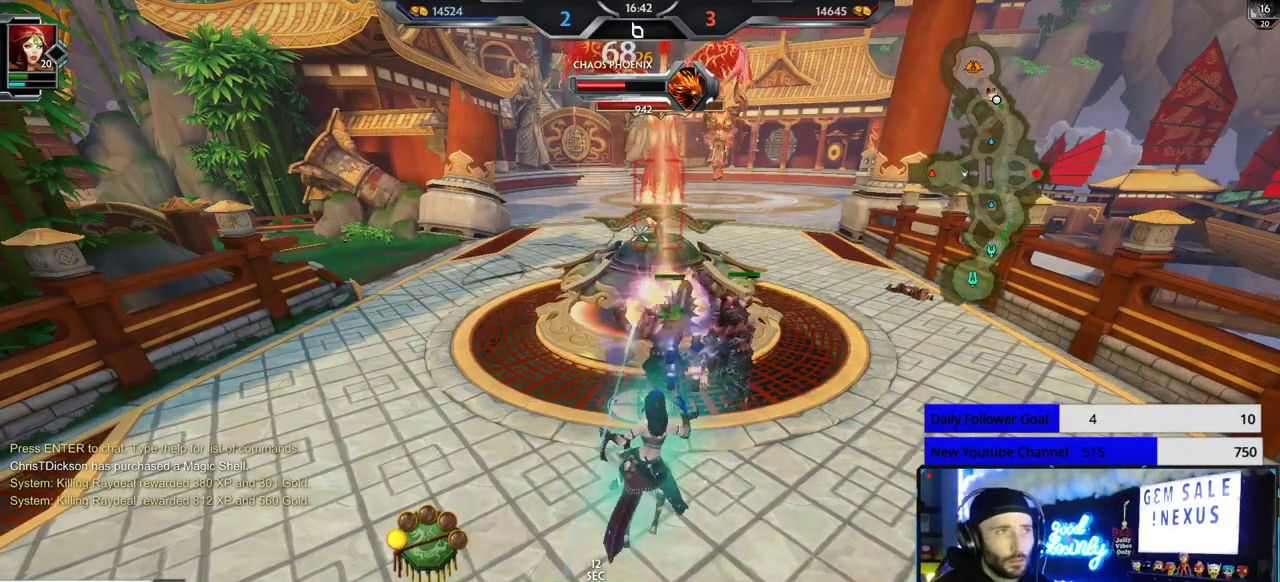
{"buttons": [], "left_stick": "center", "right_stick": "center", "events": []}
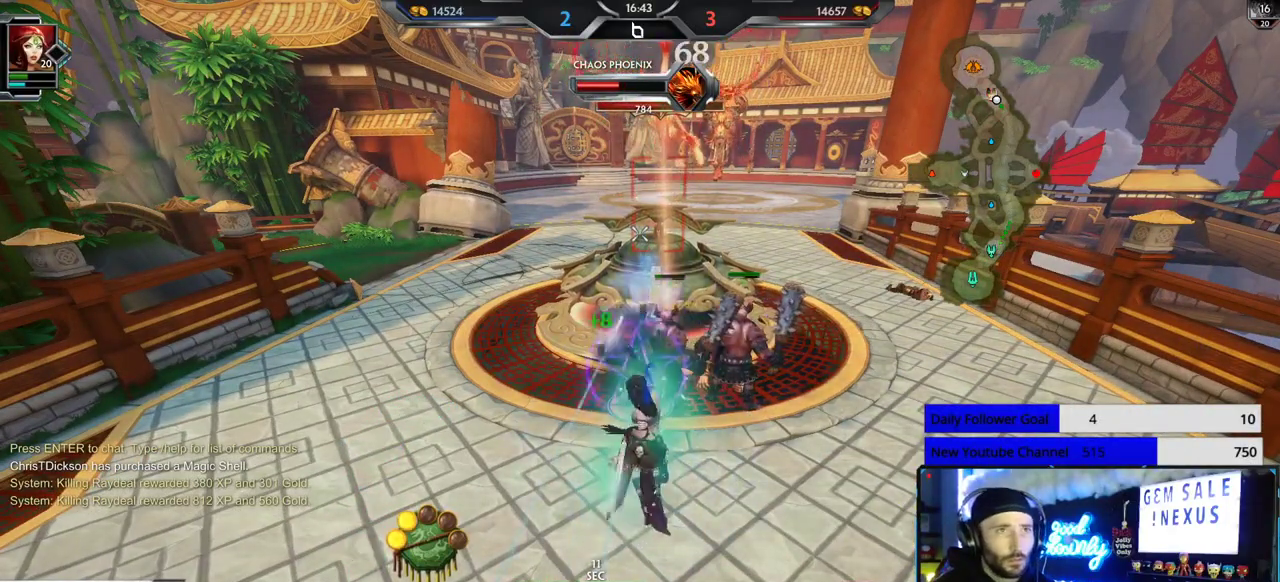
{"buttons": [], "left_stick": "up-right", "right_stick": "center", "events": [[150, "left_stick", "right"], [200, "left_stick", "up-right"]]}
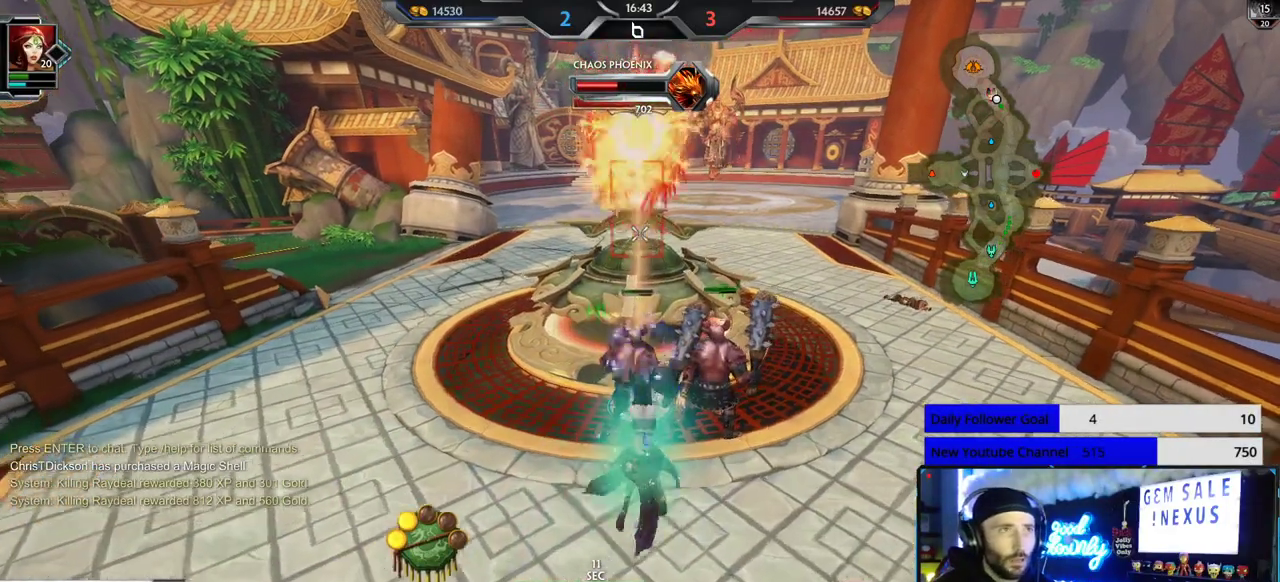
{"buttons": [], "left_stick": "up-right", "right_stick": "center", "events": []}
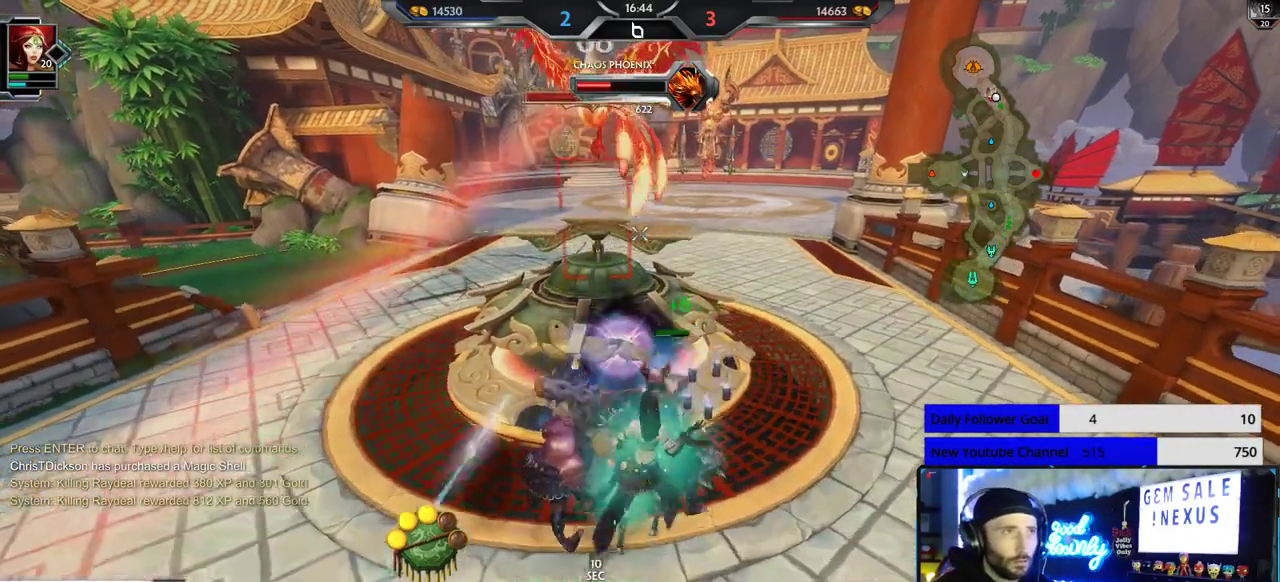
{"buttons": [], "left_stick": "up-right", "right_stick": "center", "events": []}
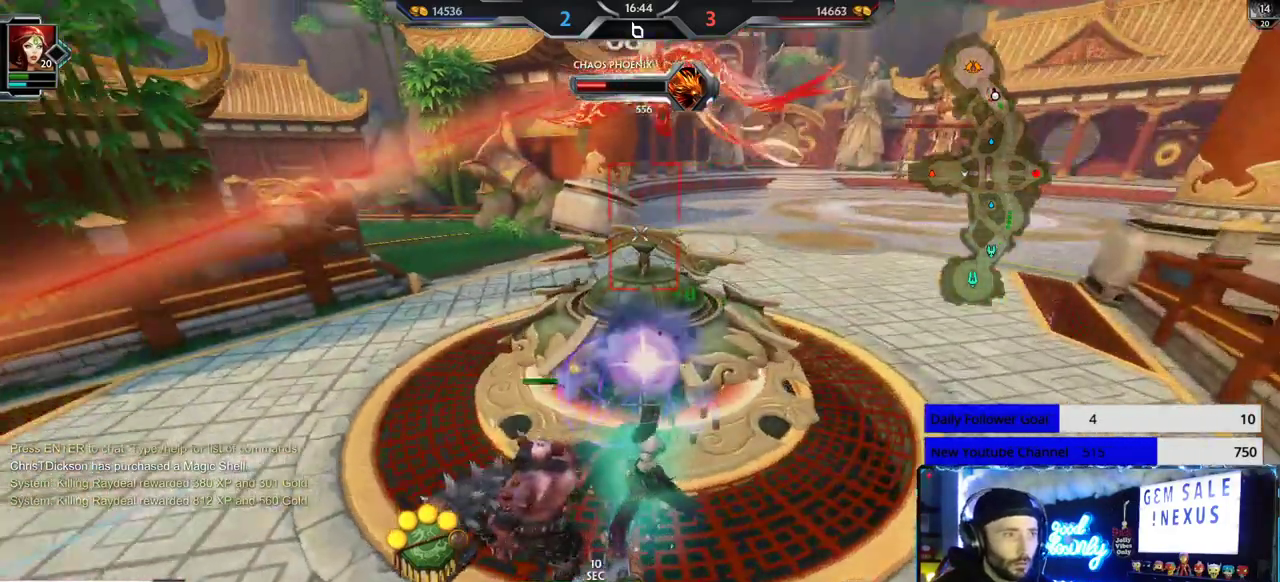
{"buttons": [], "left_stick": "right", "right_stick": "center", "events": [[383, "left_stick", "right"]]}
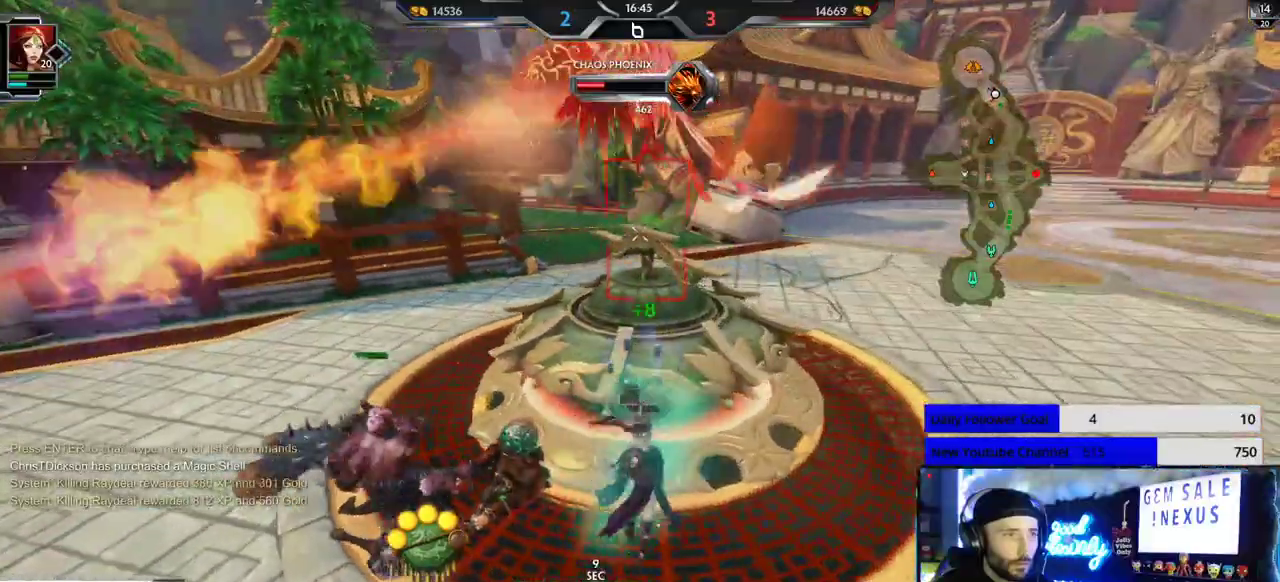
{"buttons": ["L1"], "left_stick": "down-right", "right_stick": "left", "events": [[50, "L1", "down"], [117, "L1", "up"], [250, "L1", "down"], [367, "L1", "up"], [433, "L1", "down"], [433, "left_stick", "down-right"], [483, "right_stick", "left"]]}
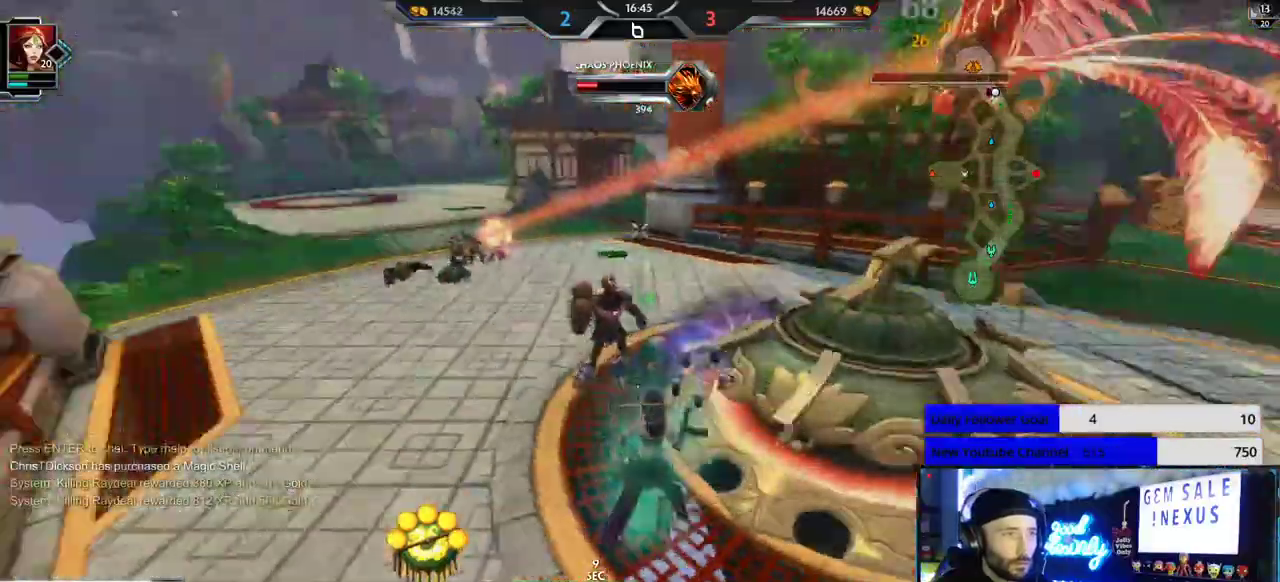
{"buttons": [], "left_stick": "down-right", "right_stick": "center", "events": [[17, "L1", "up"], [33, "right_stick", "center"], [83, "L1", "down"], [150, "L1", "up"]]}
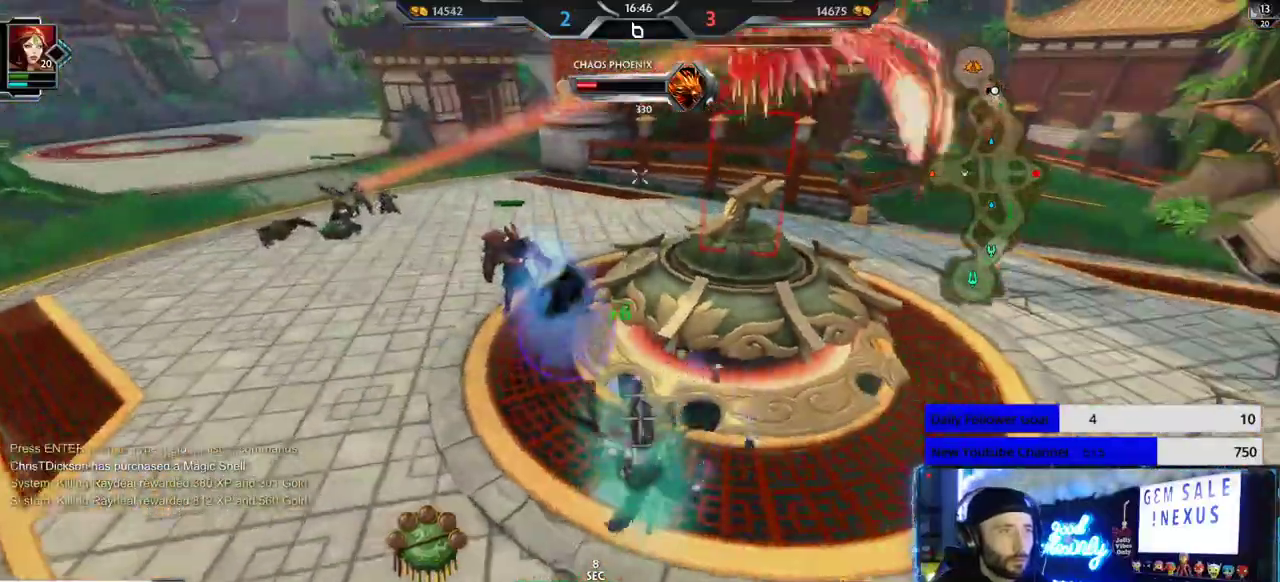
{"buttons": [], "left_stick": "down-right", "right_stick": "center", "events": [[217, "L2", "down"], [333, "L2", "up"]]}
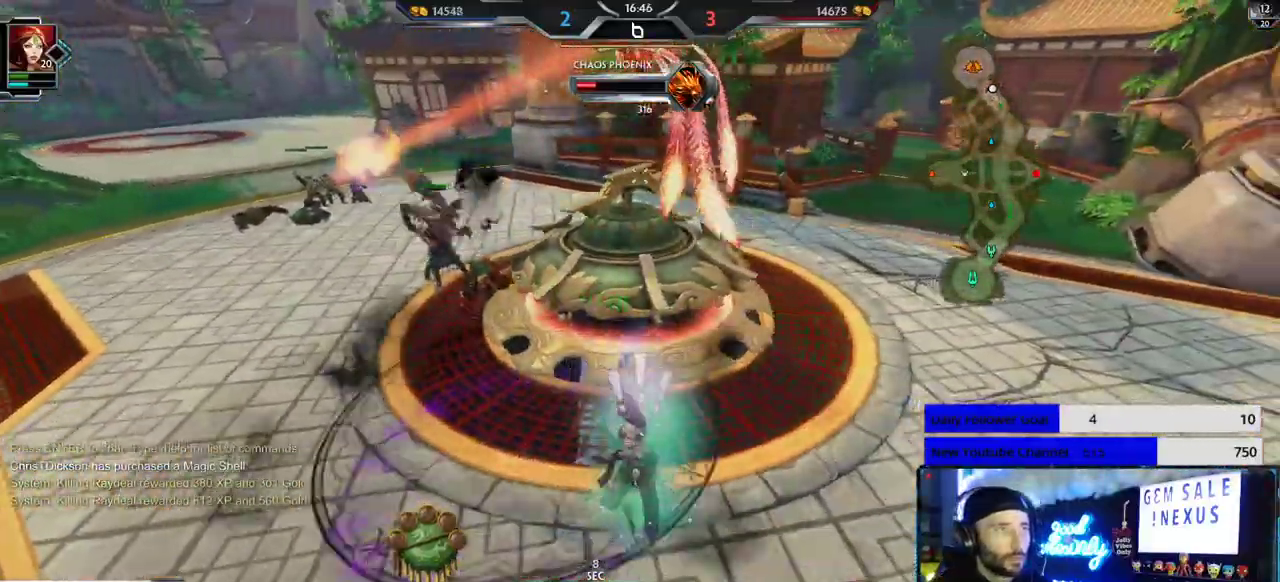
{"buttons": ["L1"], "left_stick": "down-right", "right_stick": "left", "events": [[183, "right_stick", "left"], [283, "L1", "down"], [367, "L1", "up"], [433, "L1", "down"]]}